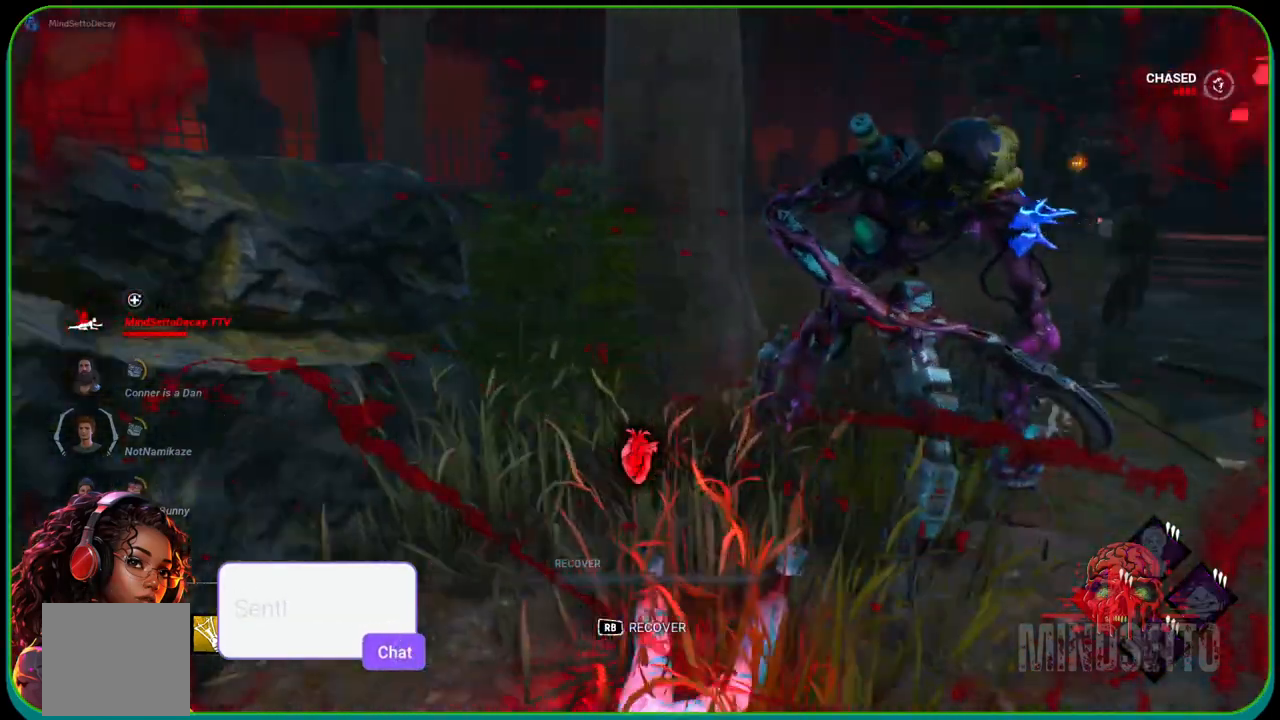
Gameplay with a controller (Xbox layout); each line is a JSON object with the inputs held at the frame after it. "events" lists button and stick changes between this image and that frame as [ms after this image, input, new state], when the widget could be followed in between. Not read: R3.
{"buttons": [], "left_stick": "center", "right_stick": "center", "events": []}
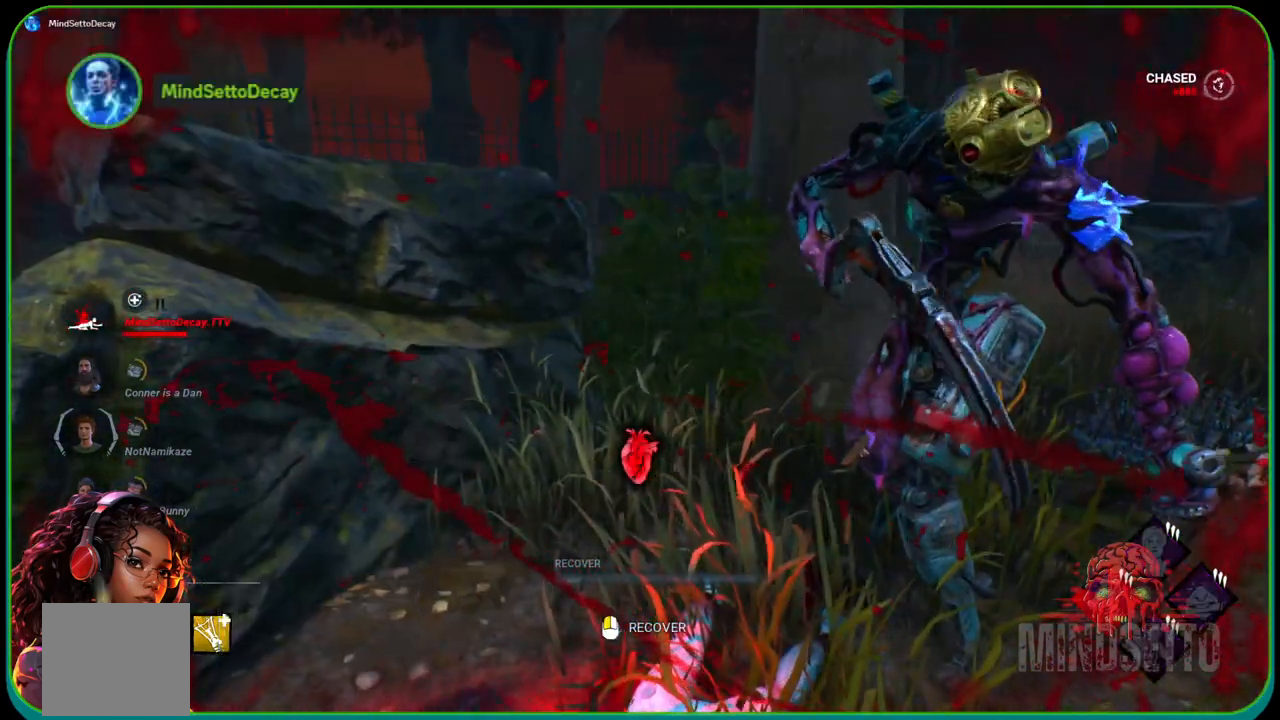
{"buttons": [], "left_stick": "center", "right_stick": "center", "events": []}
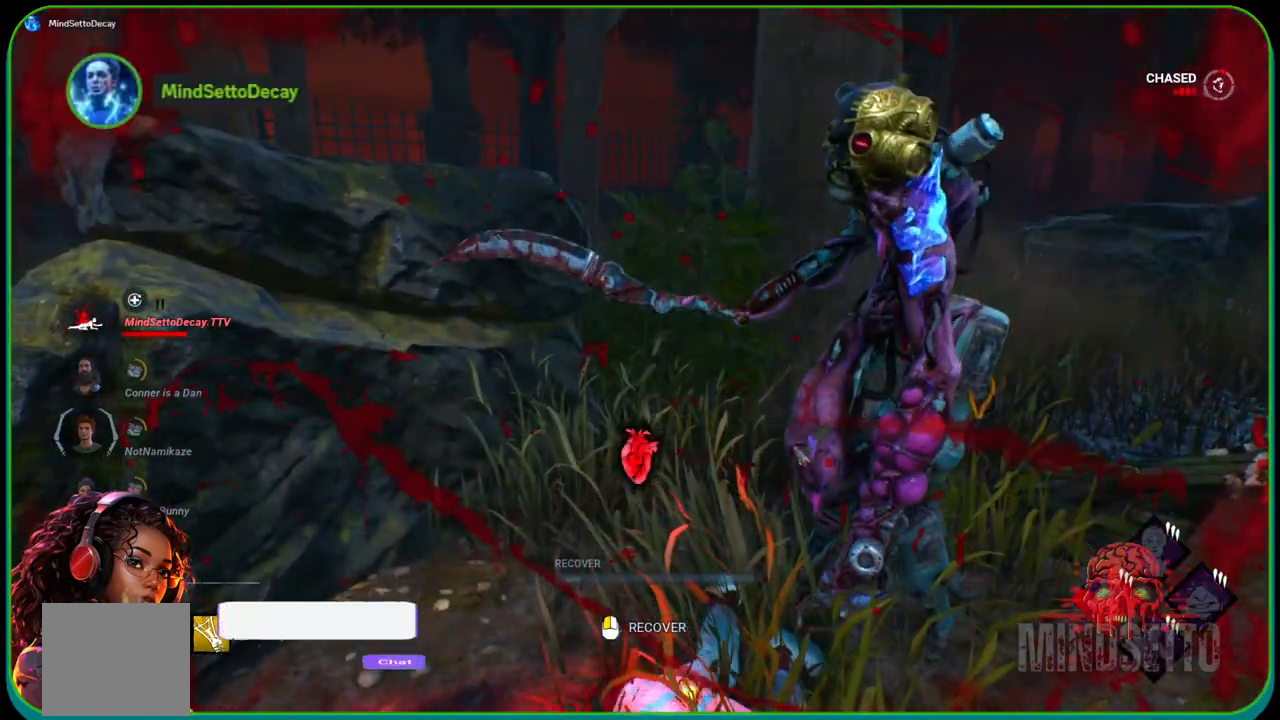
{"buttons": [], "left_stick": "center", "right_stick": "center", "events": []}
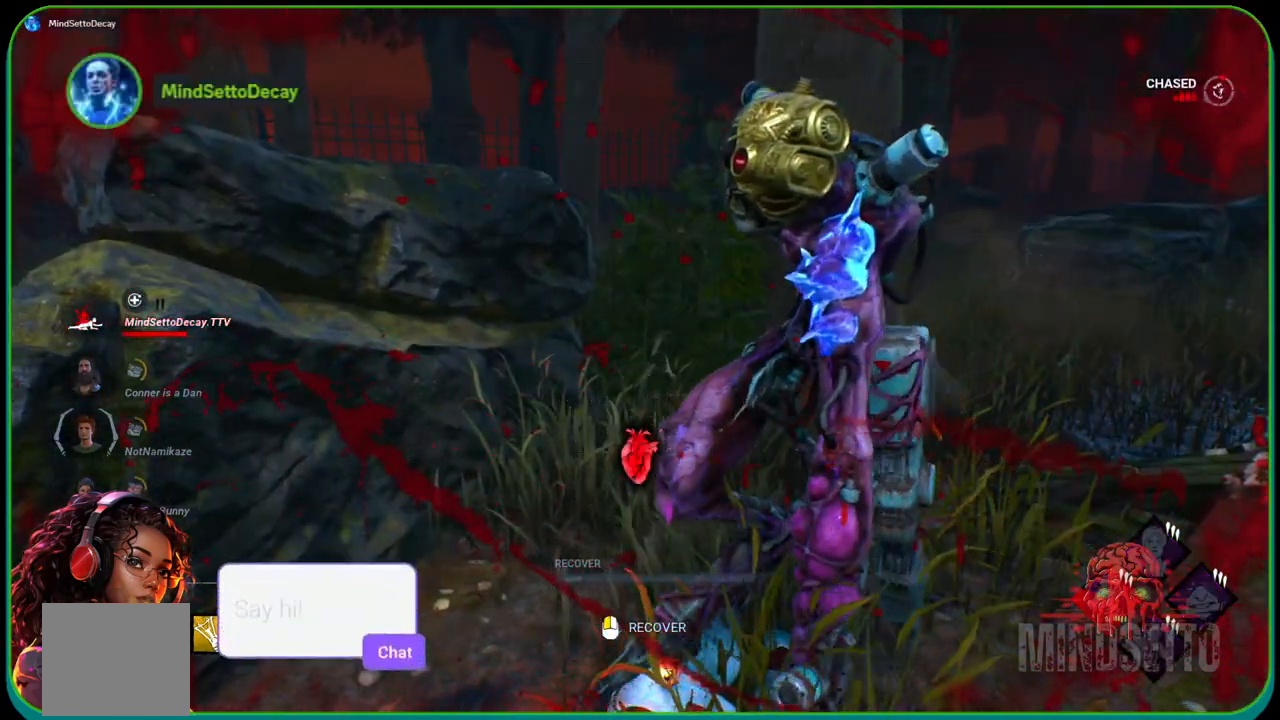
{"buttons": [], "left_stick": "center", "right_stick": "center", "events": []}
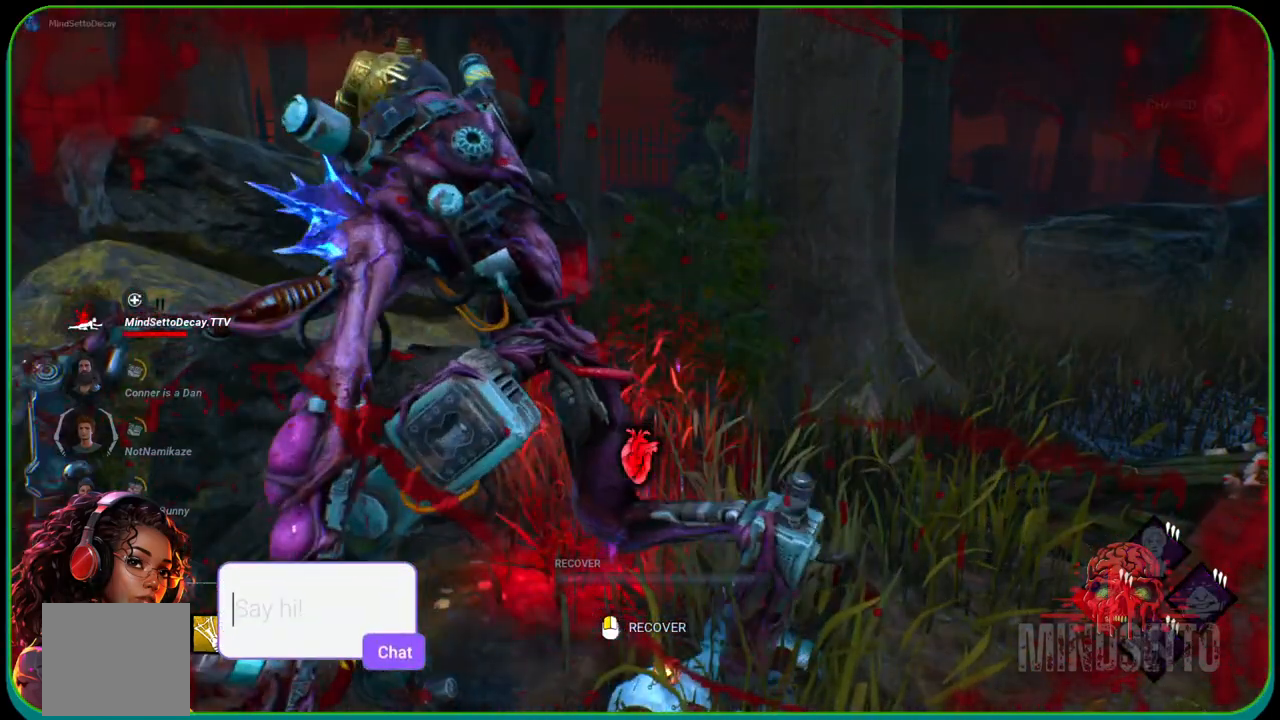
{"buttons": [], "left_stick": "center", "right_stick": "center", "events": []}
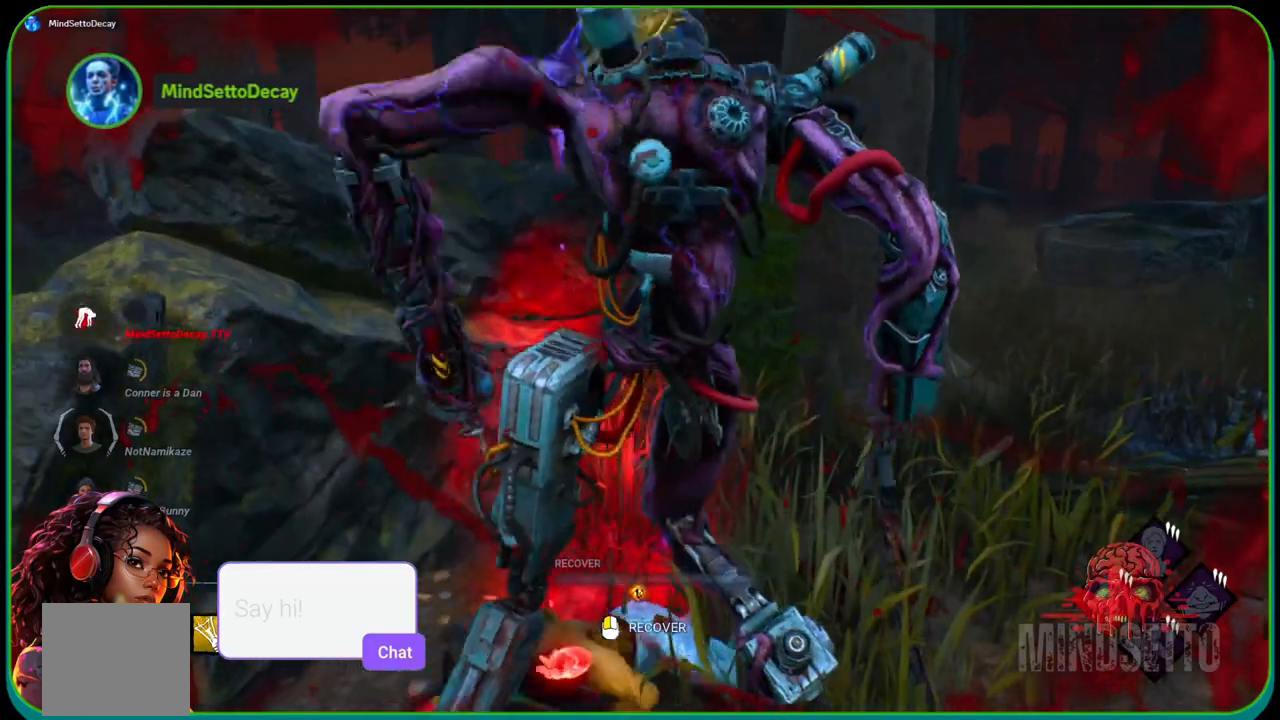
{"buttons": [], "left_stick": "center", "right_stick": "center", "events": []}
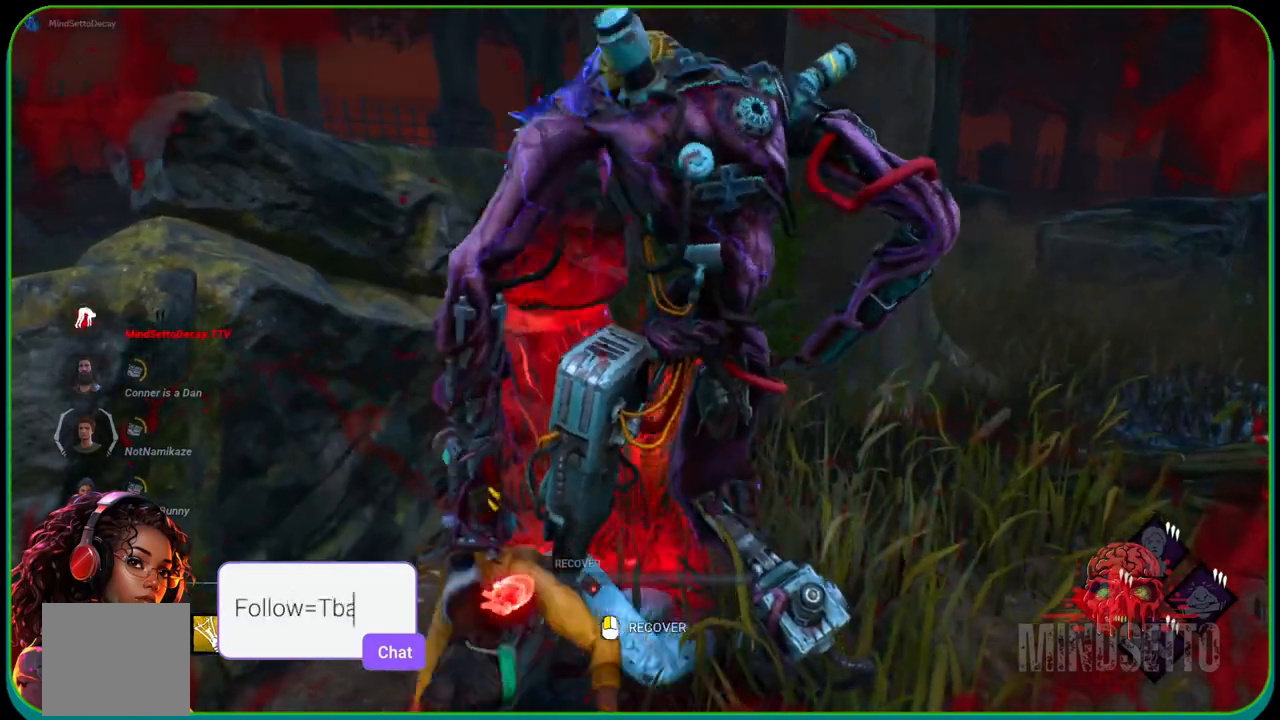
{"buttons": [], "left_stick": "center", "right_stick": "center", "events": []}
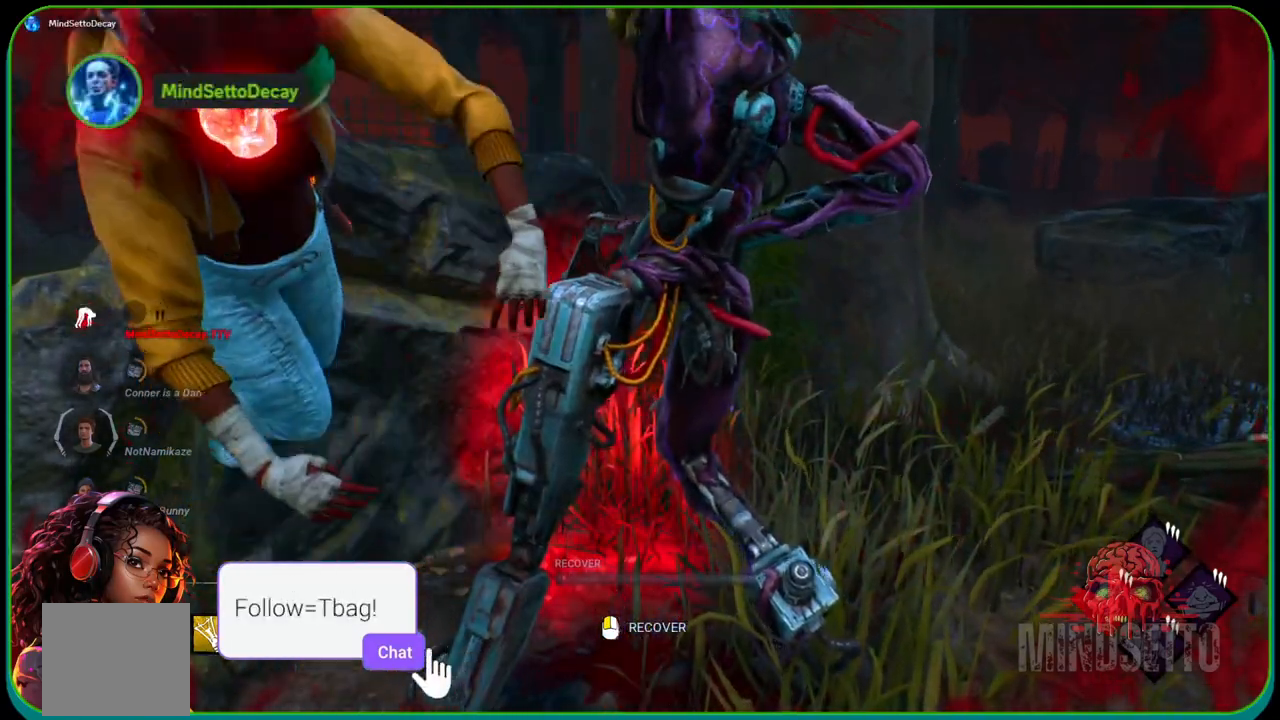
{"buttons": [], "left_stick": "center", "right_stick": "center", "events": []}
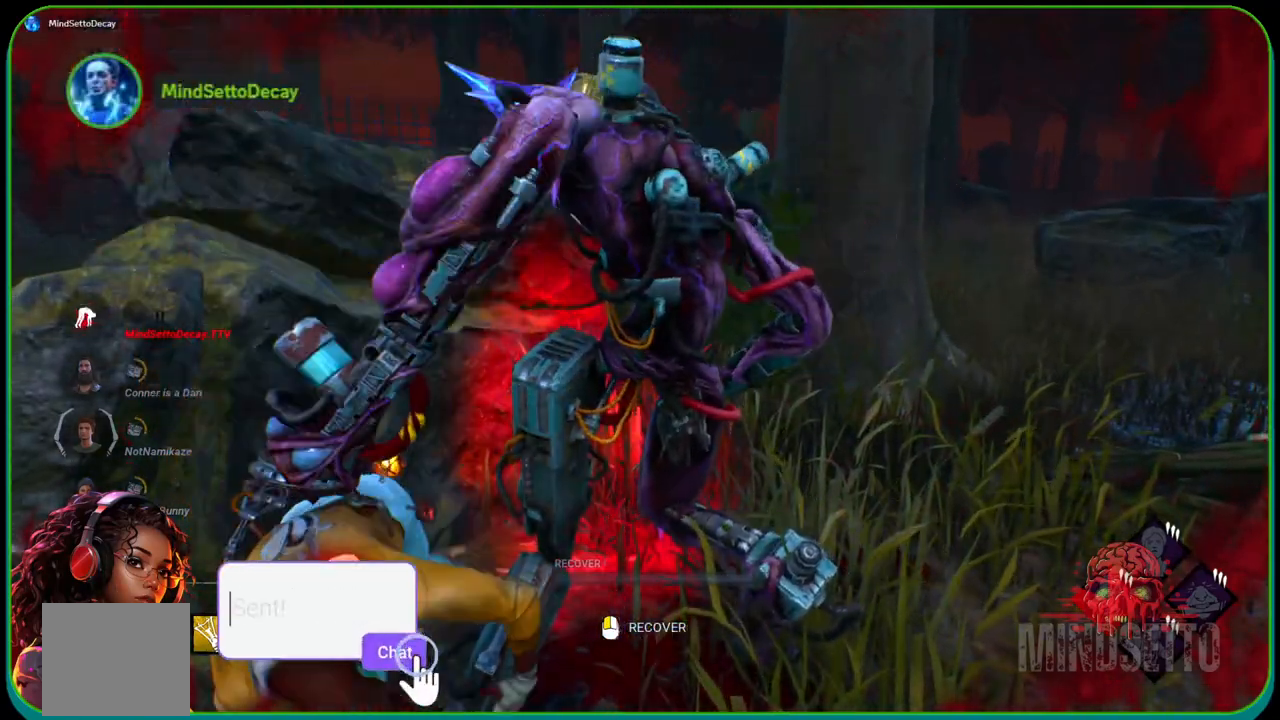
{"buttons": [], "left_stick": "center", "right_stick": "center", "events": []}
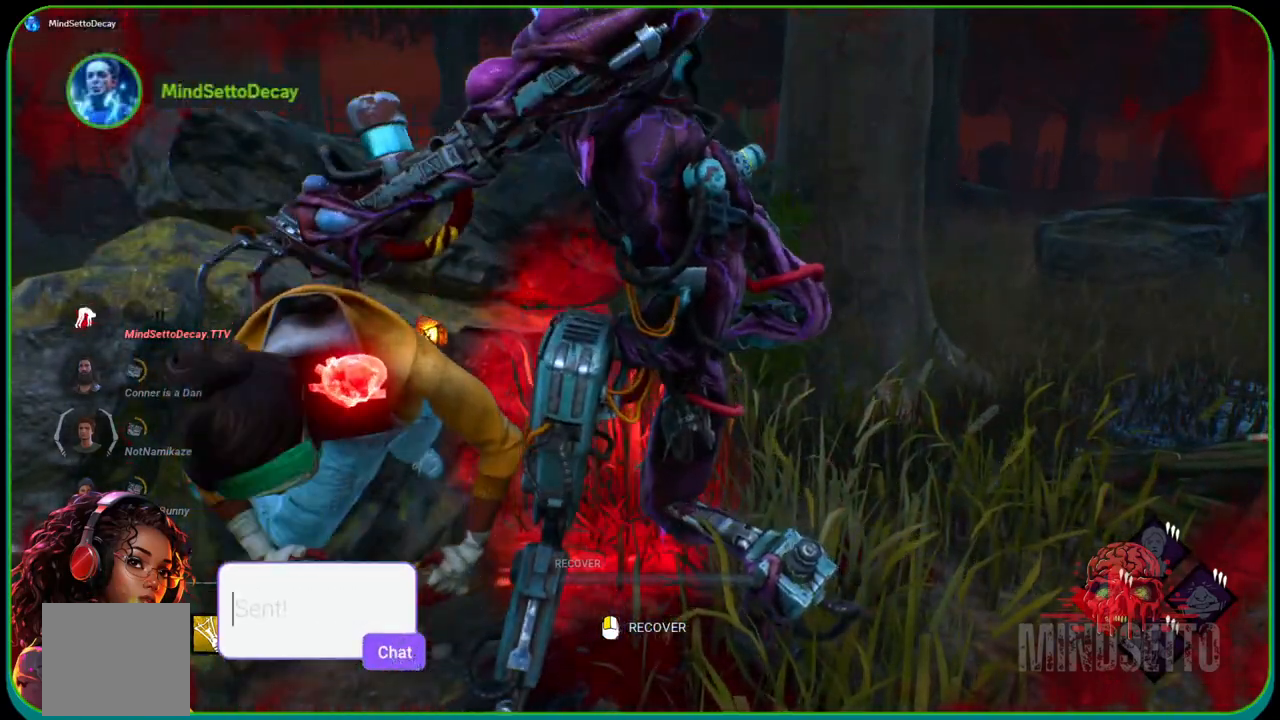
{"buttons": [], "left_stick": "up-right", "right_stick": "center", "events": [[233, "left_stick", "up-right"]]}
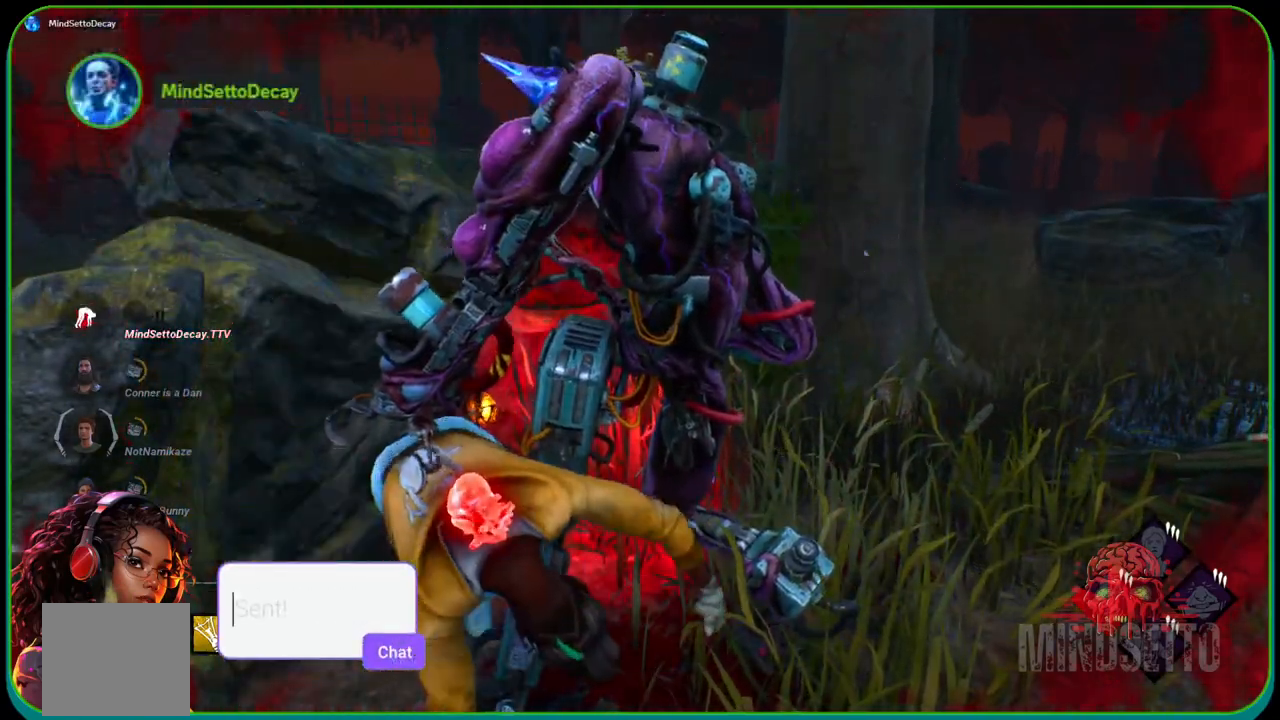
{"buttons": [], "left_stick": "up-right", "right_stick": "center", "events": []}
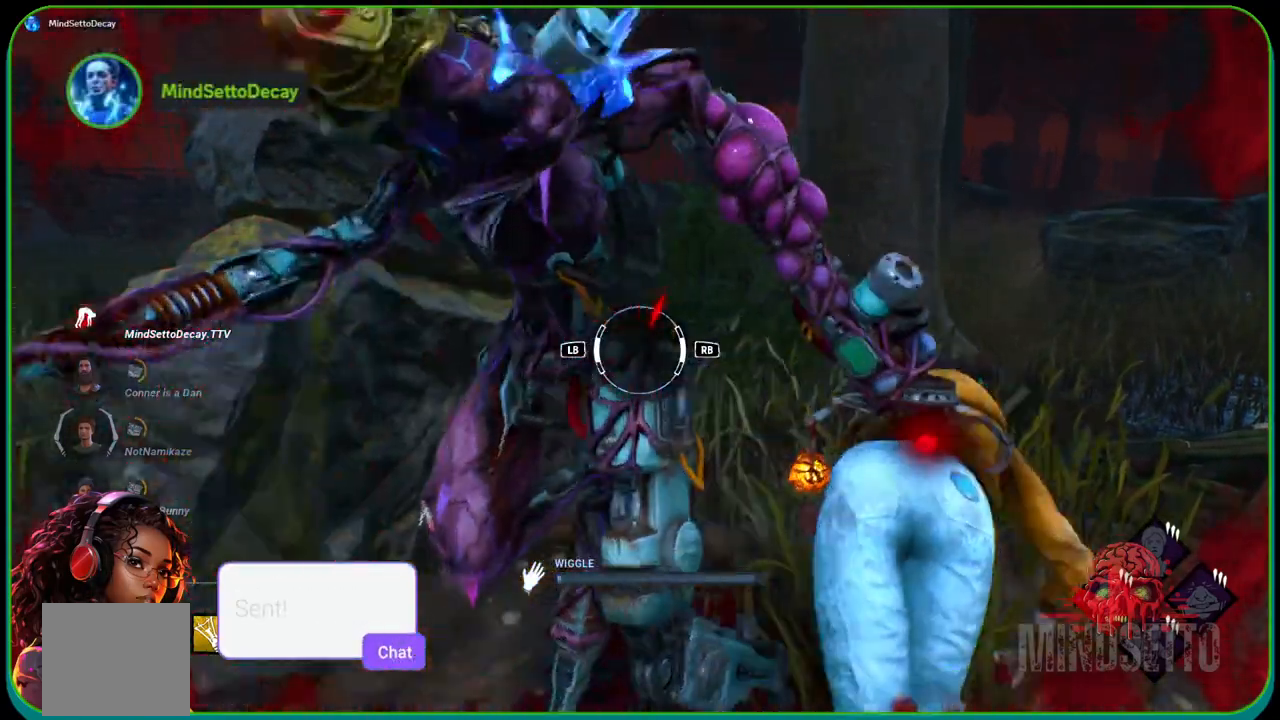
{"buttons": [], "left_stick": "up-right", "right_stick": "left", "events": [[283, "R1", "down"], [350, "right_stick", "left"], [433, "R1", "up"]]}
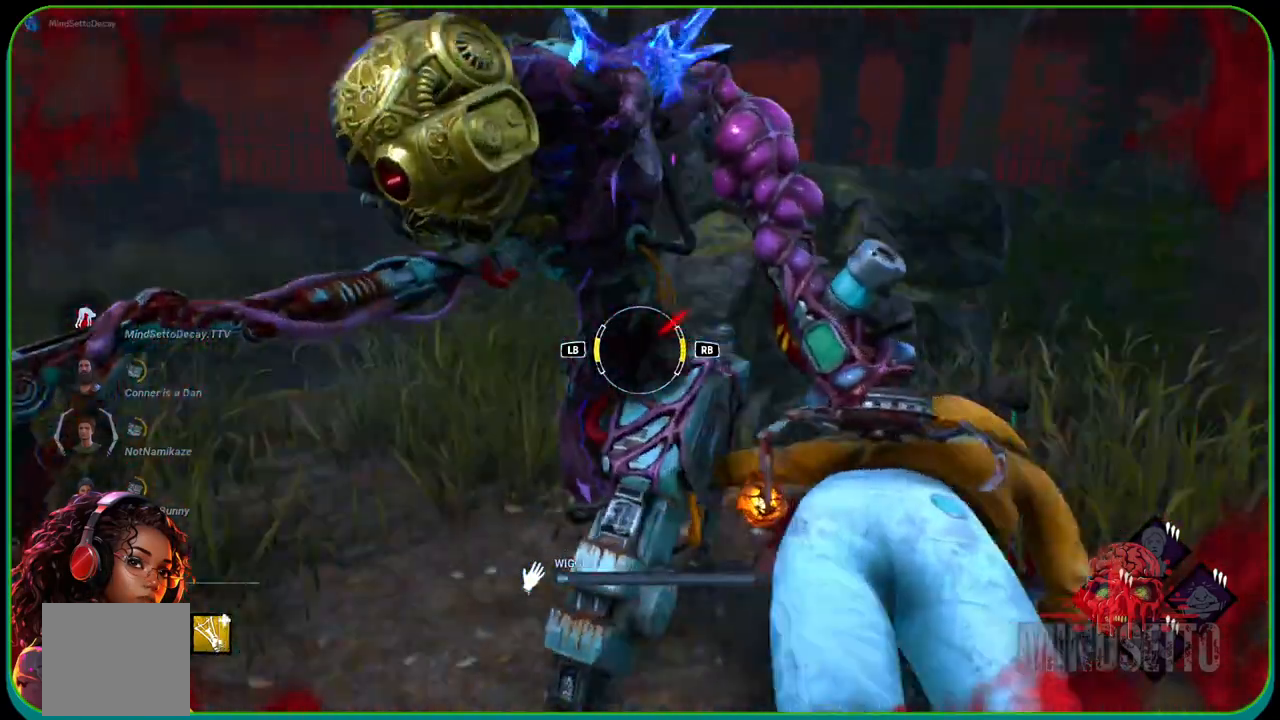
{"buttons": [], "left_stick": "right", "right_stick": "center", "events": [[50, "right_stick", "center"], [150, "left_stick", "right"]]}
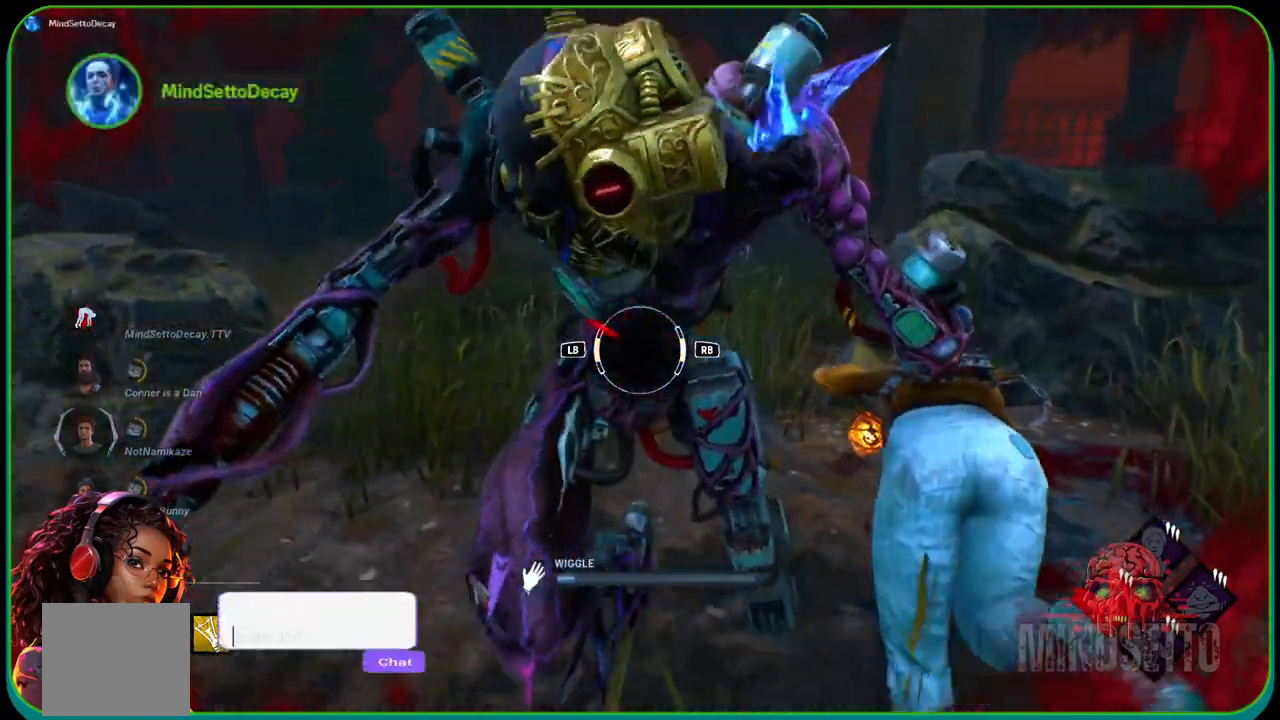
{"buttons": [], "left_stick": "right", "right_stick": "center", "events": [[67, "L1", "down"], [150, "right_stick", "left"], [250, "L1", "up"], [333, "right_stick", "center"]]}
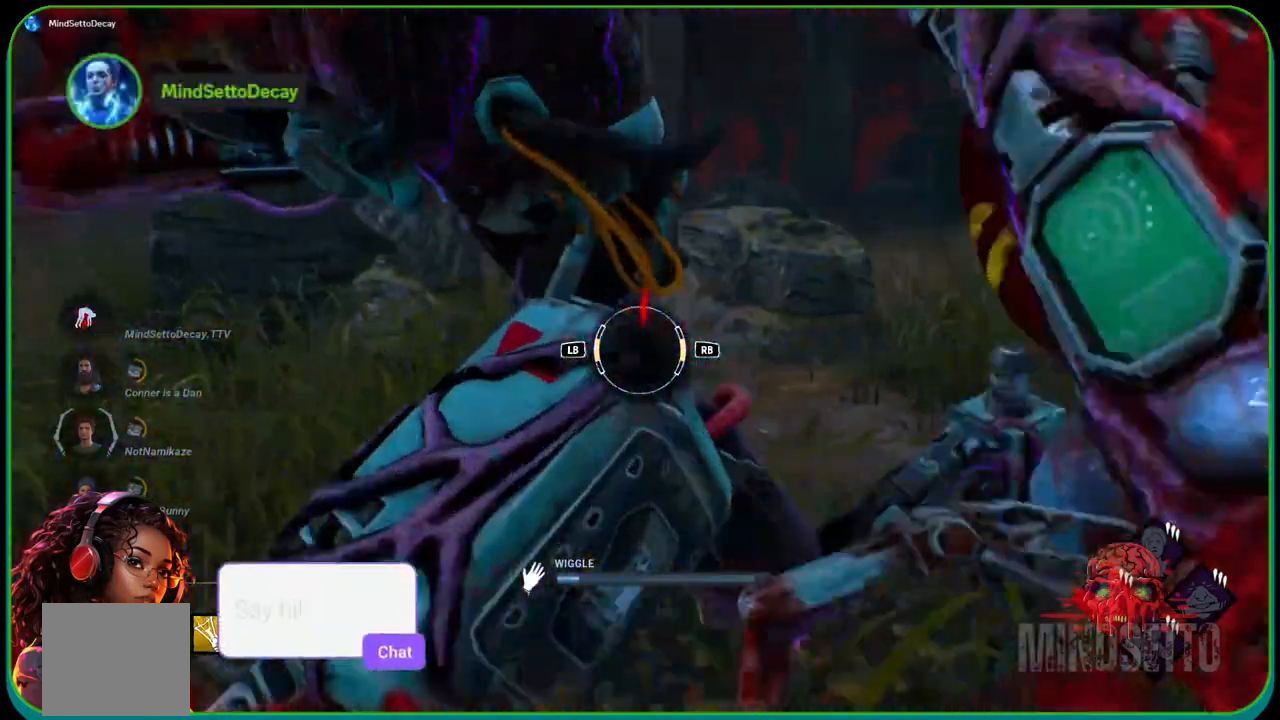
{"buttons": ["R1"], "left_stick": "right", "right_stick": "left", "events": [[350, "R1", "down"], [367, "right_stick", "left"]]}
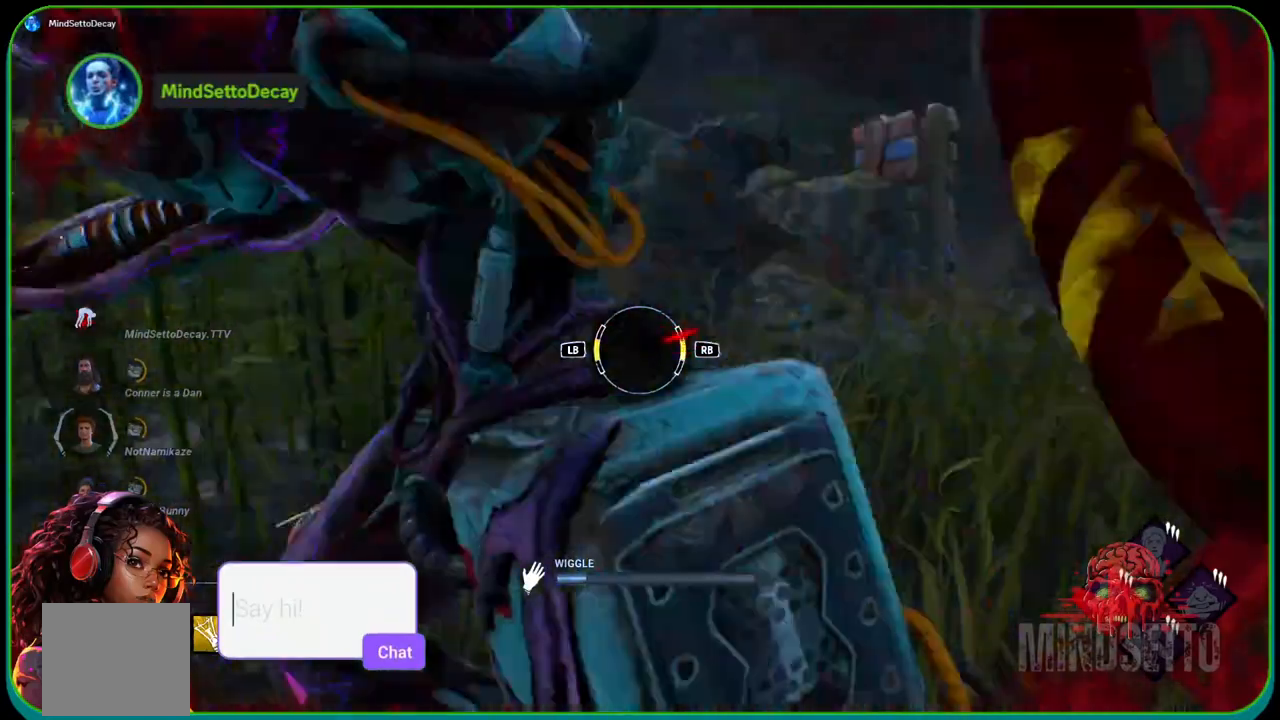
{"buttons": [], "left_stick": "right", "right_stick": "center", "events": [[17, "R1", "up"], [150, "right_stick", "center"]]}
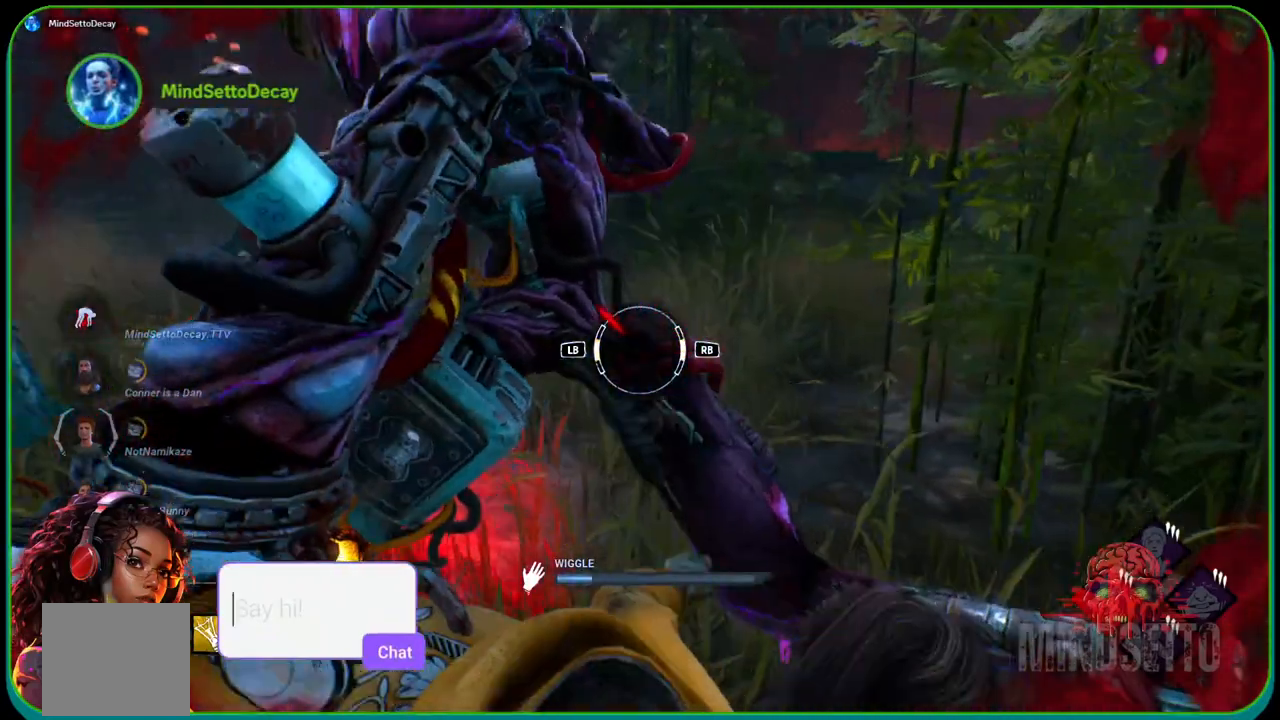
{"buttons": [], "left_stick": "right", "right_stick": "center", "events": [[67, "right_stick", "left"], [217, "L1", "down"], [367, "L1", "up"], [500, "right_stick", "center"]]}
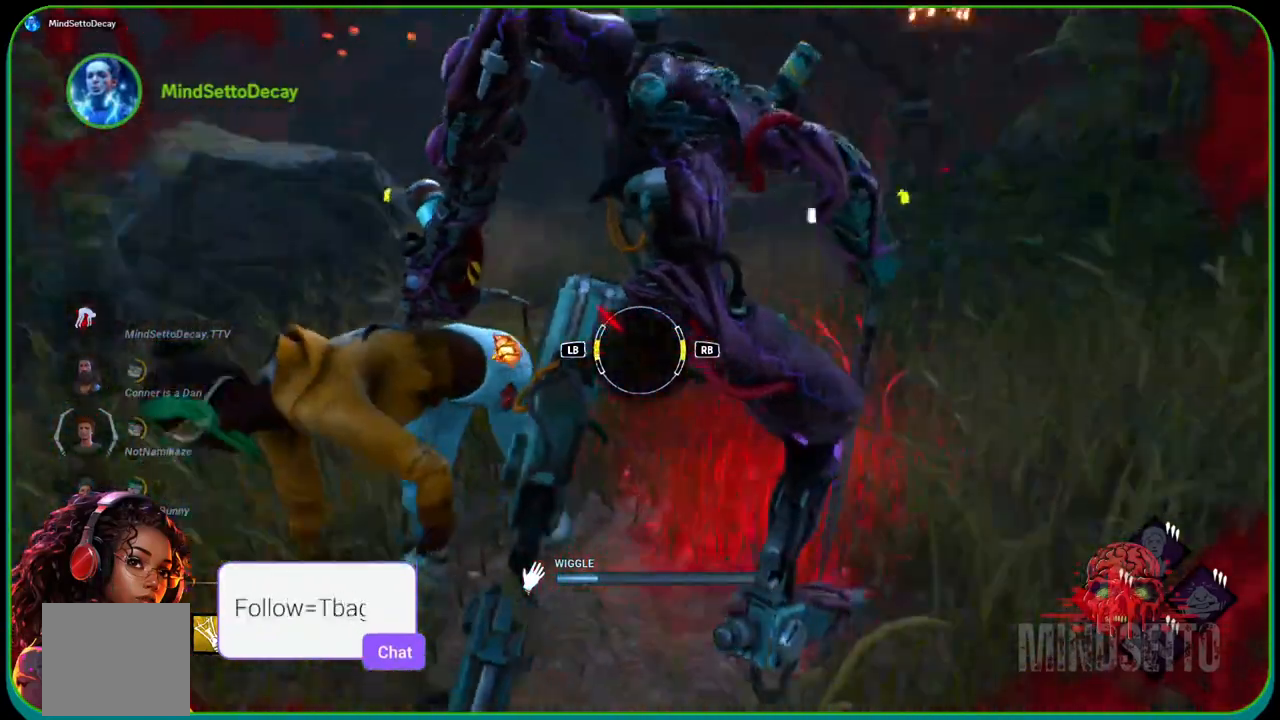
{"buttons": [], "left_stick": "right", "right_stick": "center", "events": []}
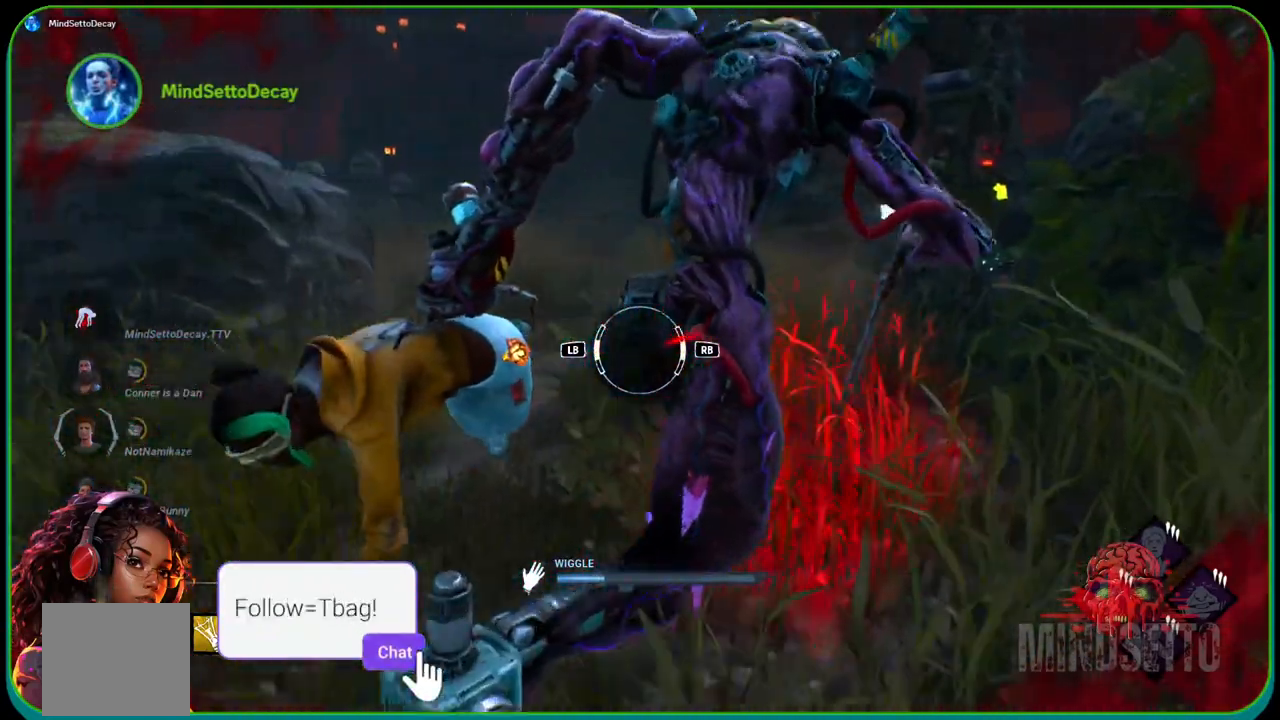
{"buttons": [], "left_stick": "right", "right_stick": "center", "events": [[83, "right_stick", "right"], [117, "R1", "down"], [217, "right_stick", "center"], [267, "R1", "up"]]}
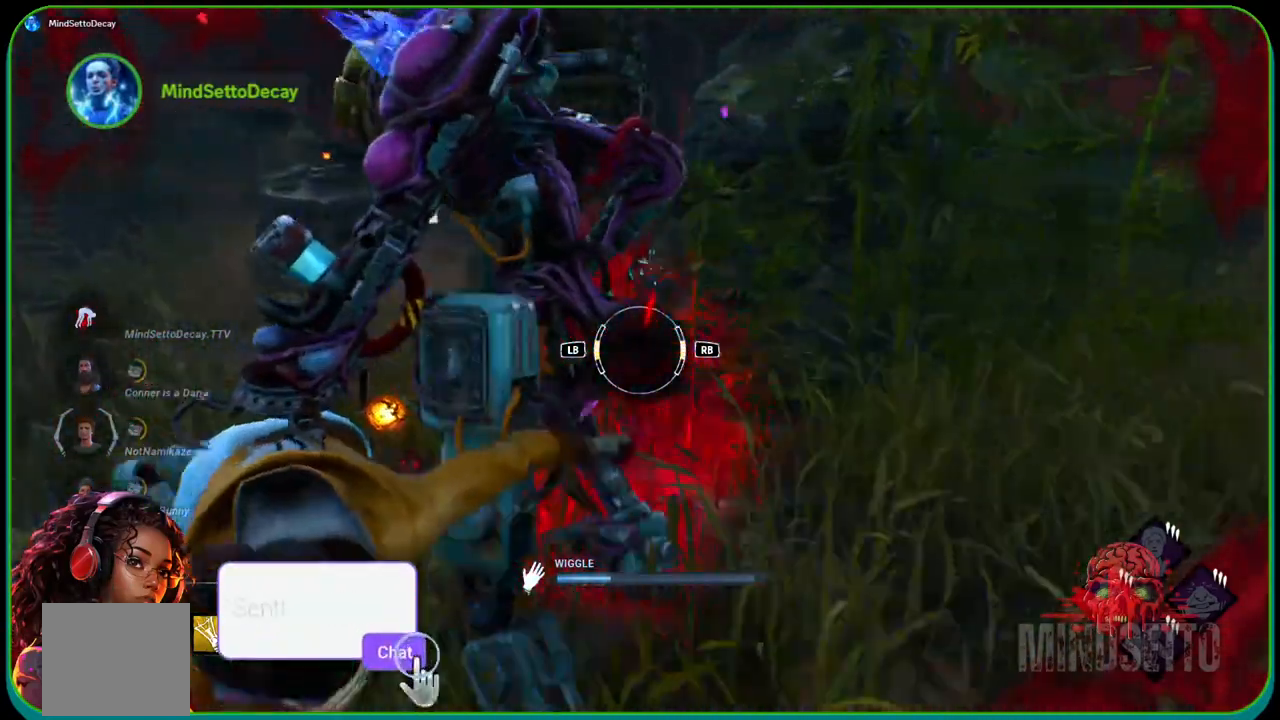
{"buttons": ["L1"], "left_stick": "right", "right_stick": "center", "events": [[433, "L1", "down"]]}
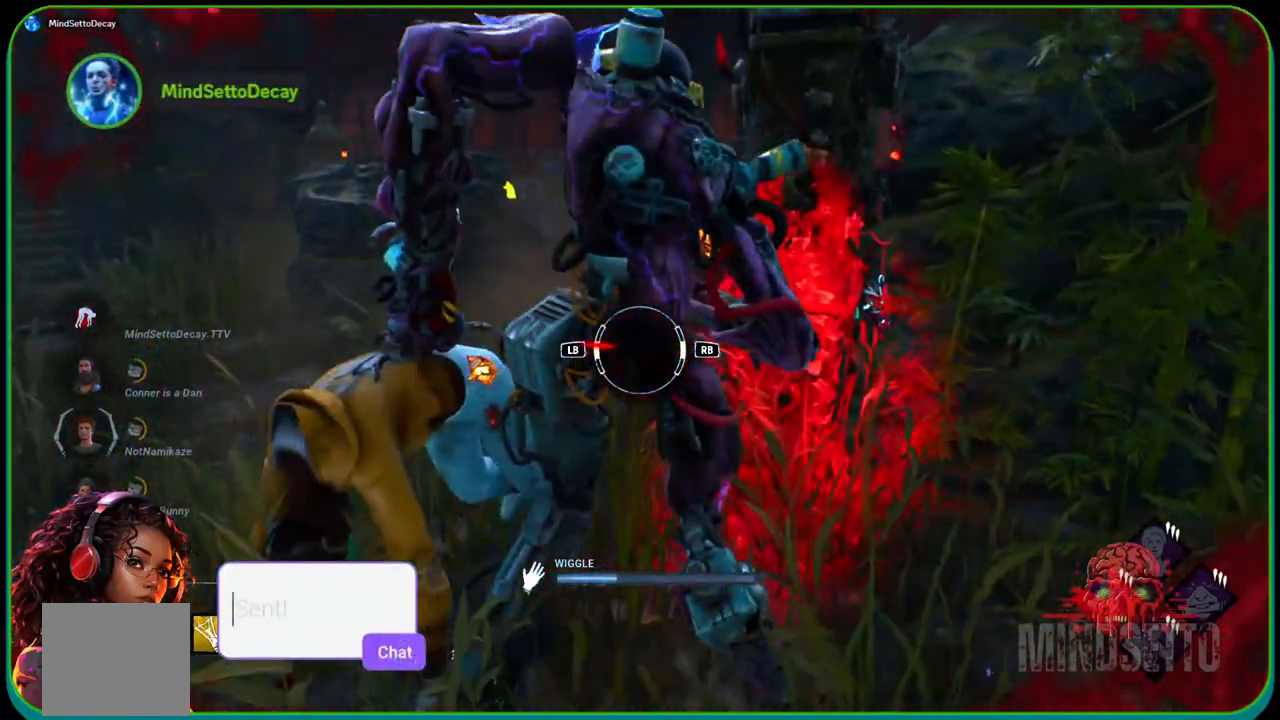
{"buttons": [], "left_stick": "center", "right_stick": "center", "events": [[150, "L1", "up"], [367, "left_stick", "center"]]}
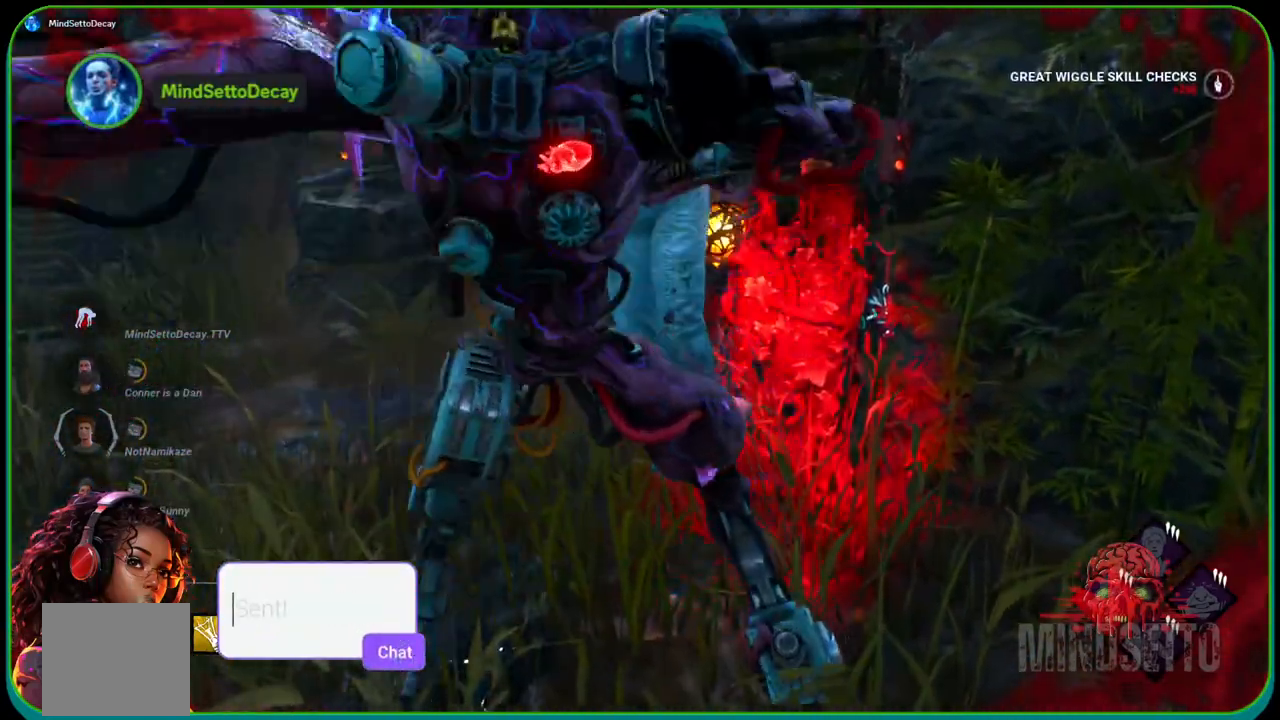
{"buttons": [], "left_stick": "center", "right_stick": "center", "events": []}
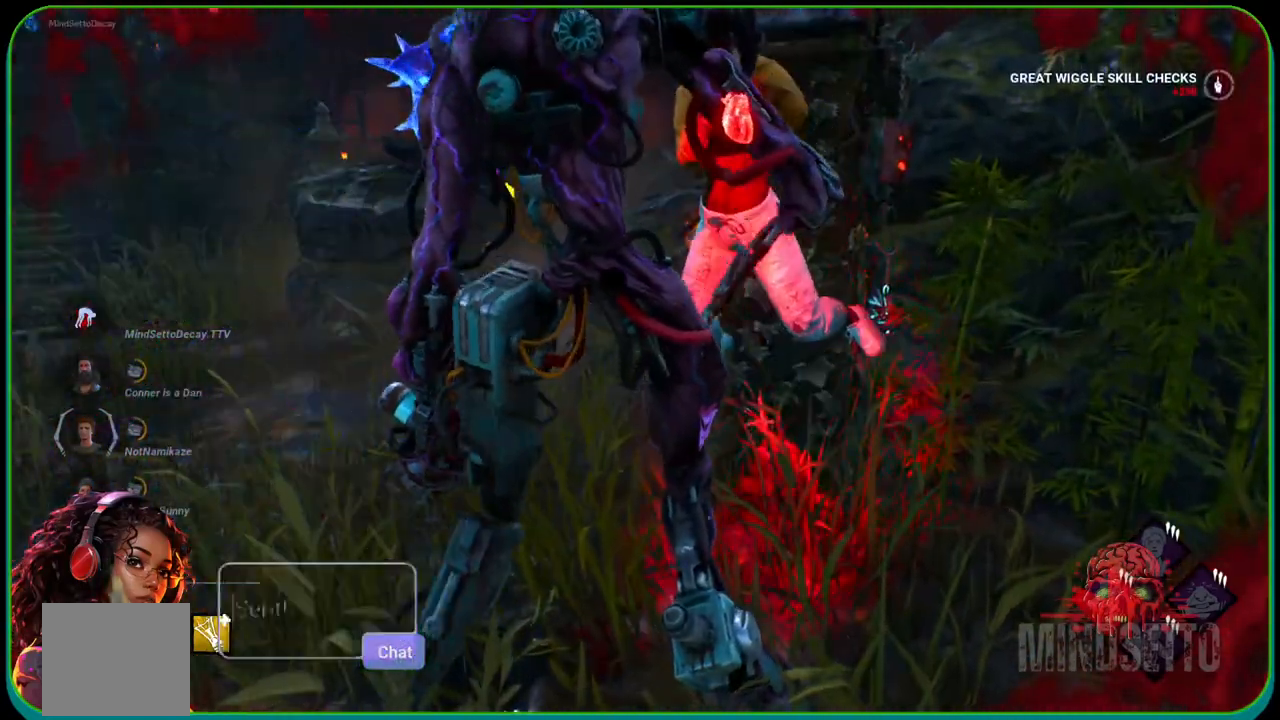
{"buttons": [], "left_stick": "center", "right_stick": "center", "events": []}
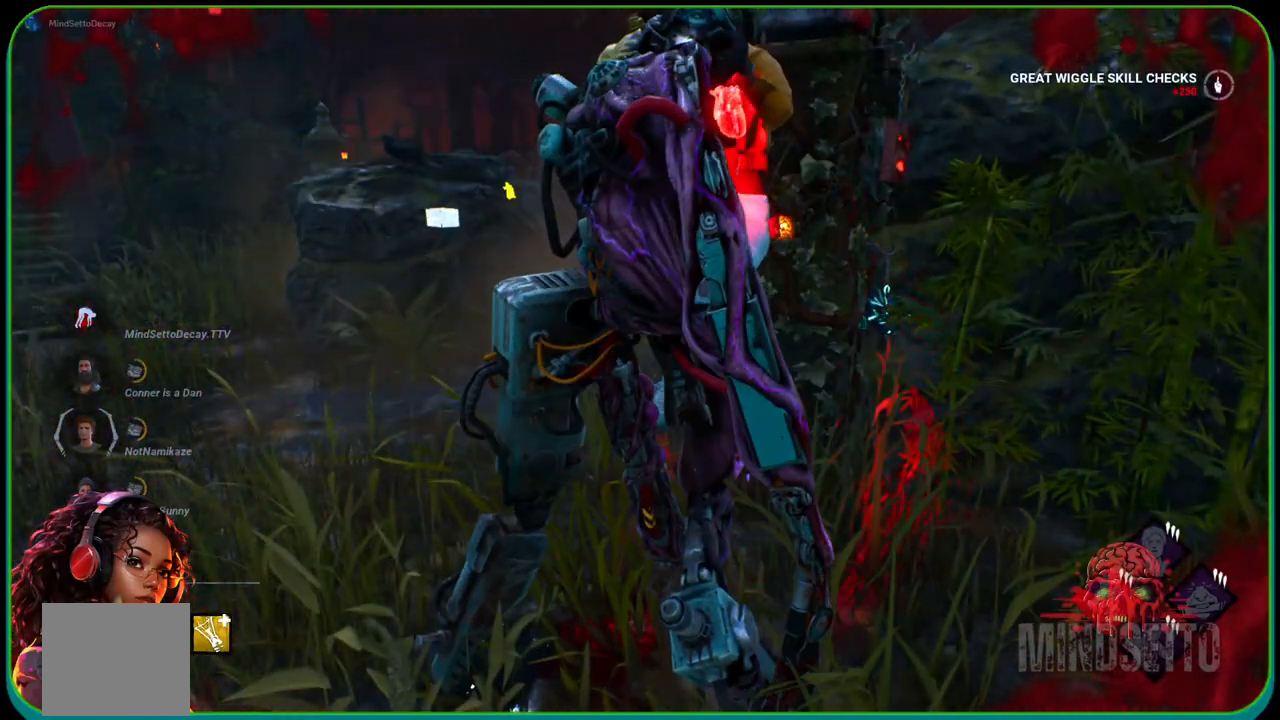
{"buttons": [], "left_stick": "center", "right_stick": "center", "events": []}
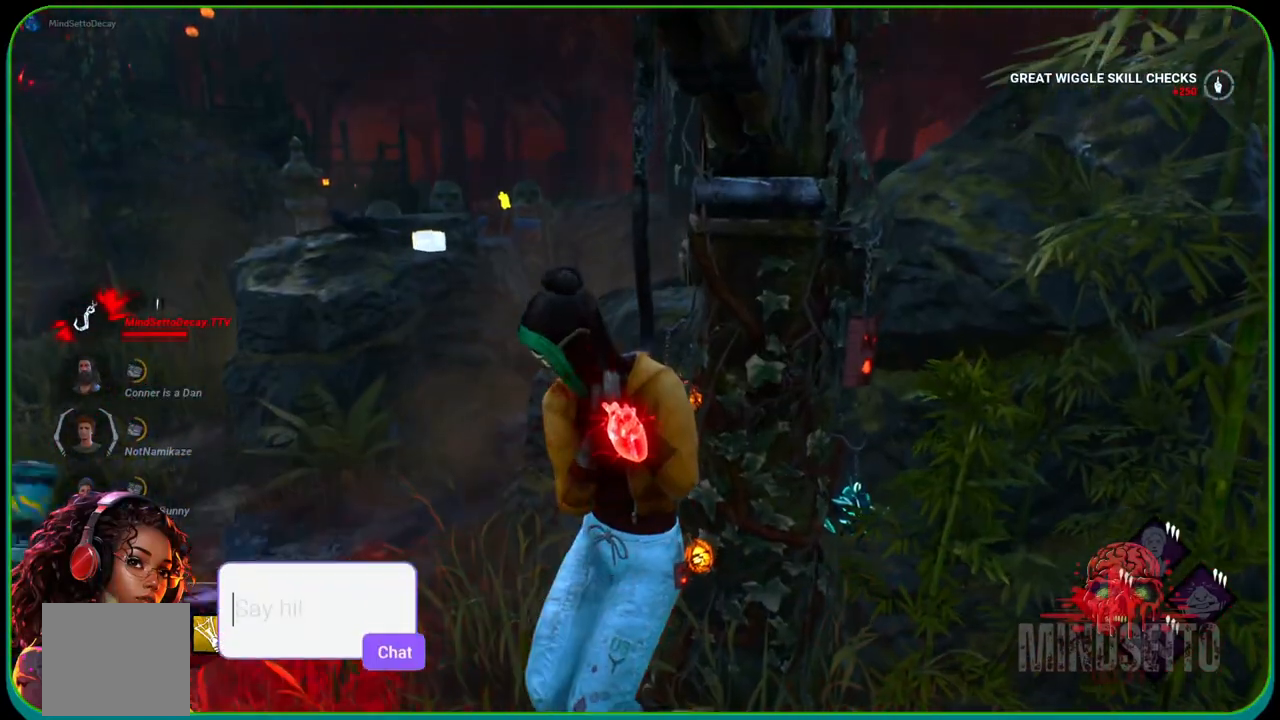
{"buttons": [], "left_stick": "center", "right_stick": "center", "events": []}
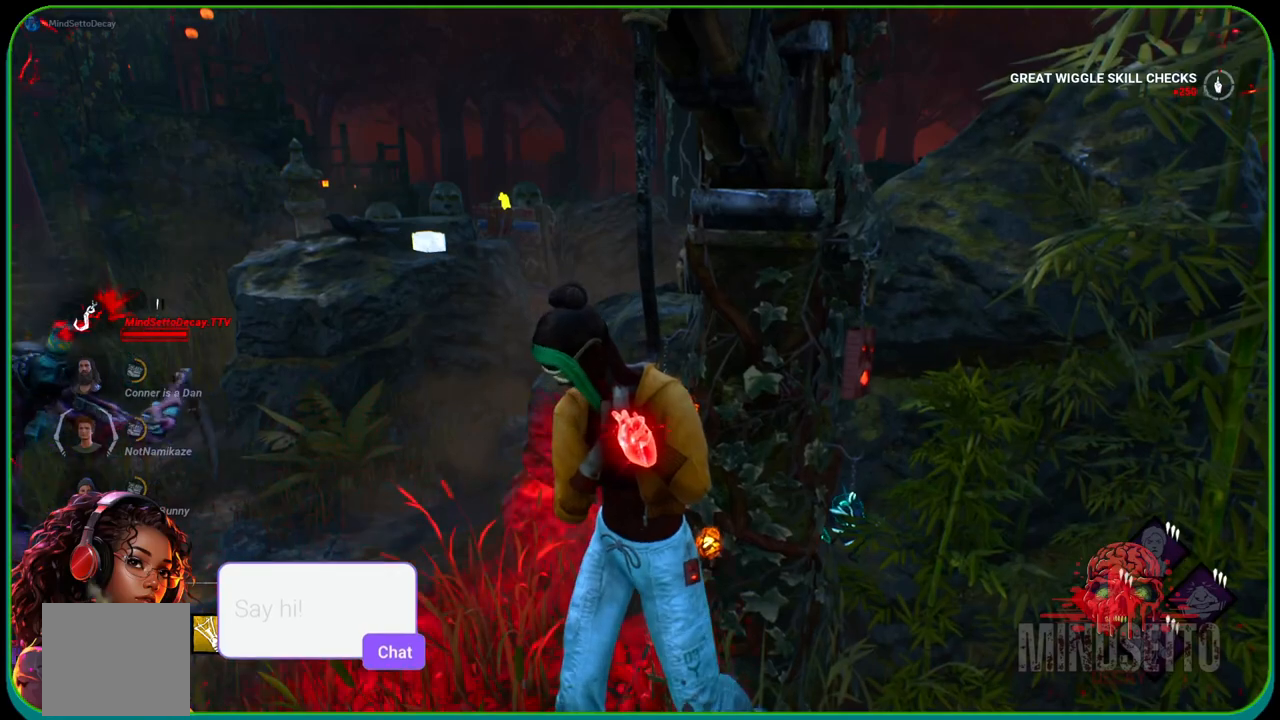
{"buttons": [], "left_stick": "center", "right_stick": "center", "events": []}
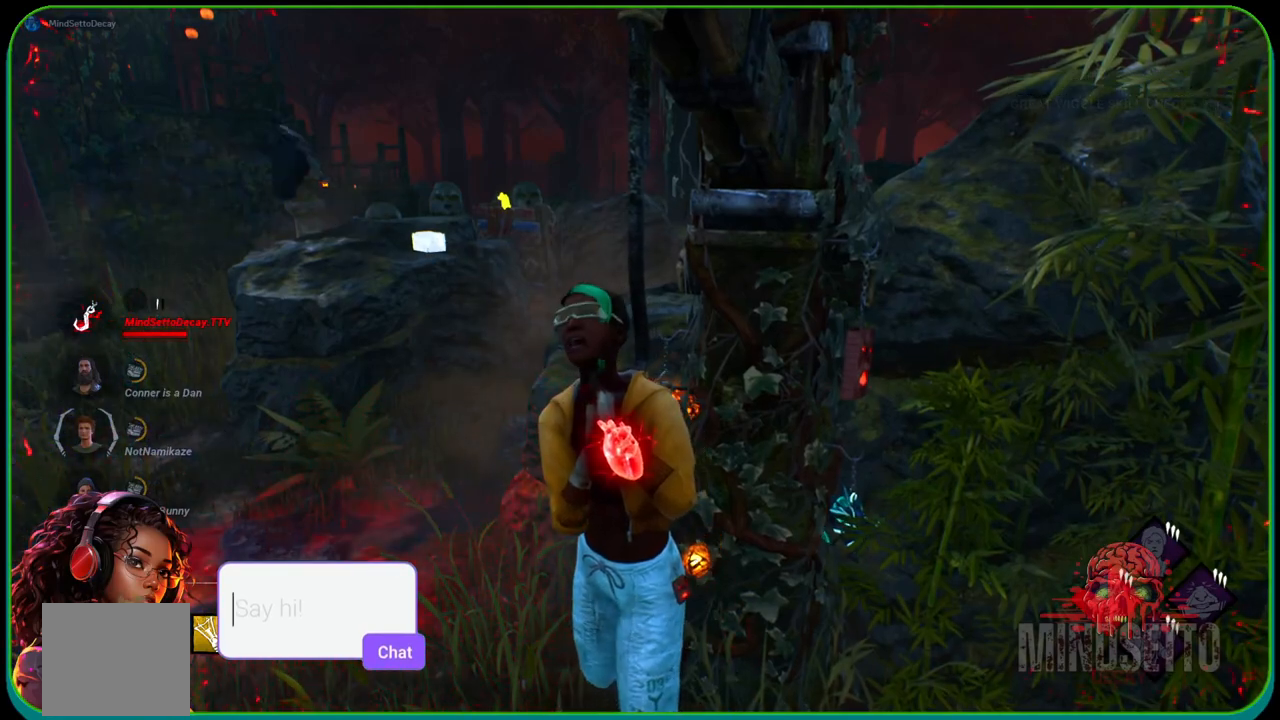
{"buttons": [], "left_stick": "center", "right_stick": "center", "events": []}
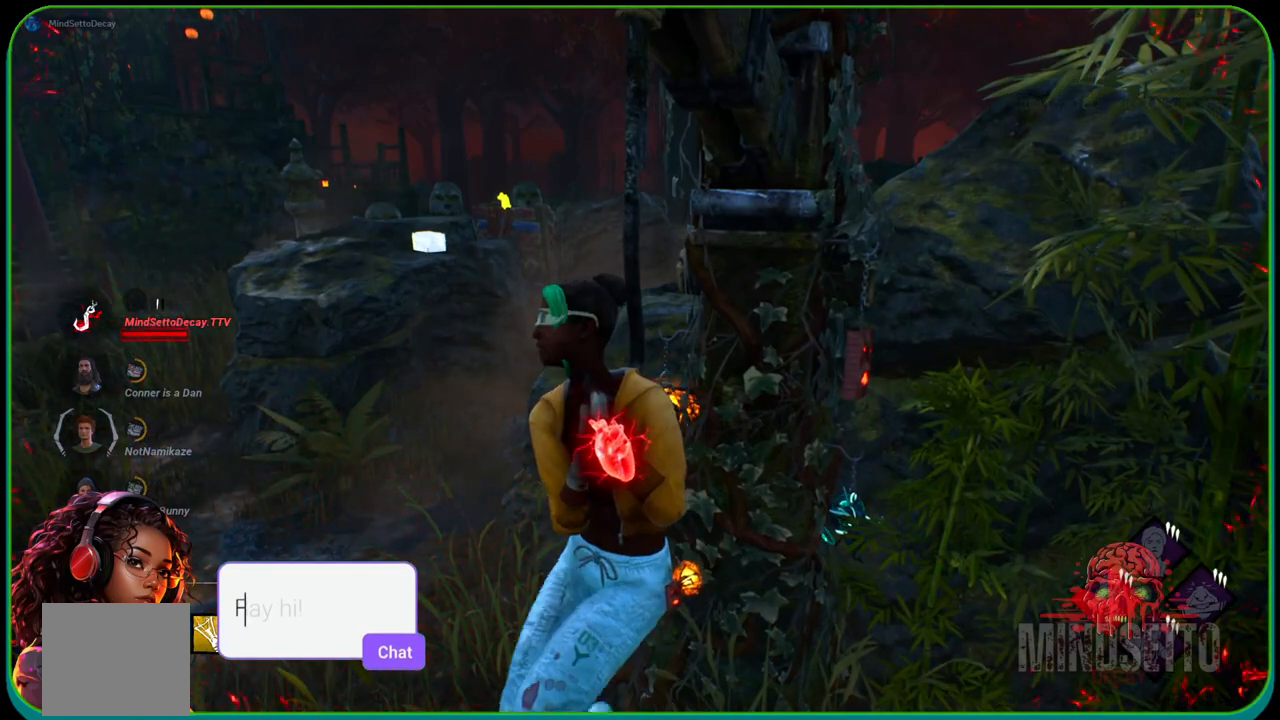
{"buttons": [], "left_stick": "center", "right_stick": "center", "events": []}
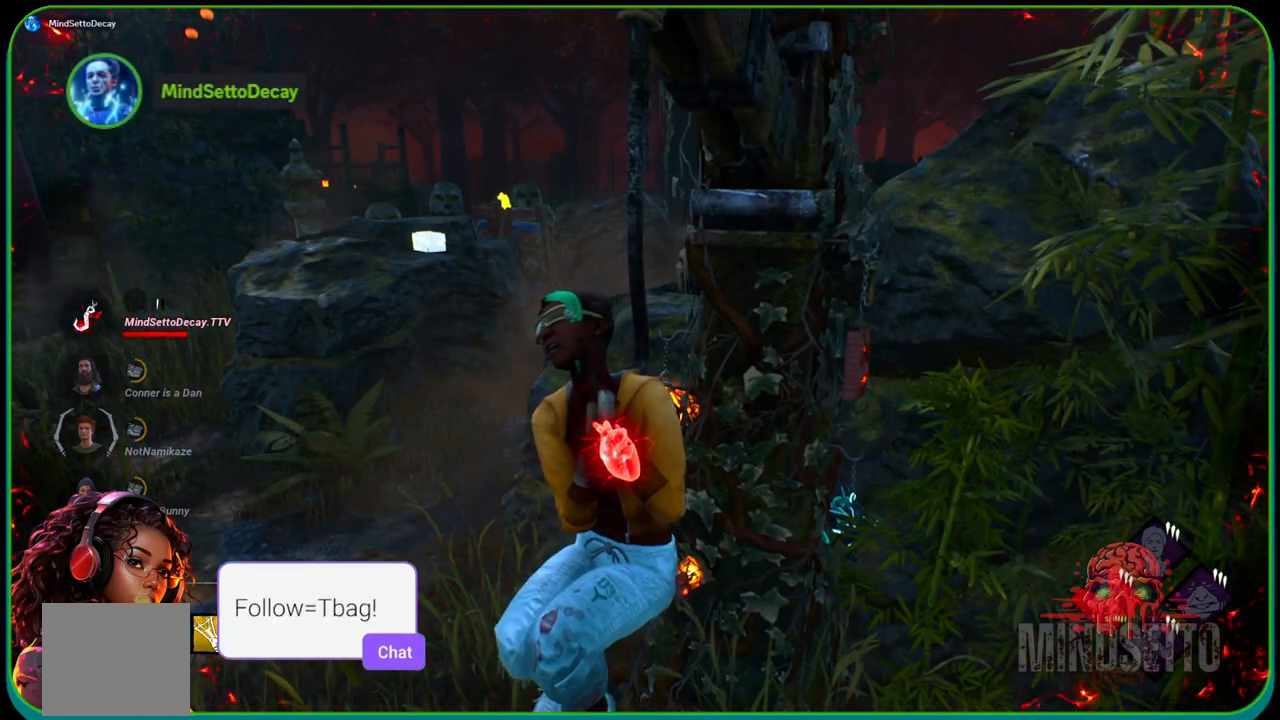
{"buttons": [], "left_stick": "center", "right_stick": "center", "events": []}
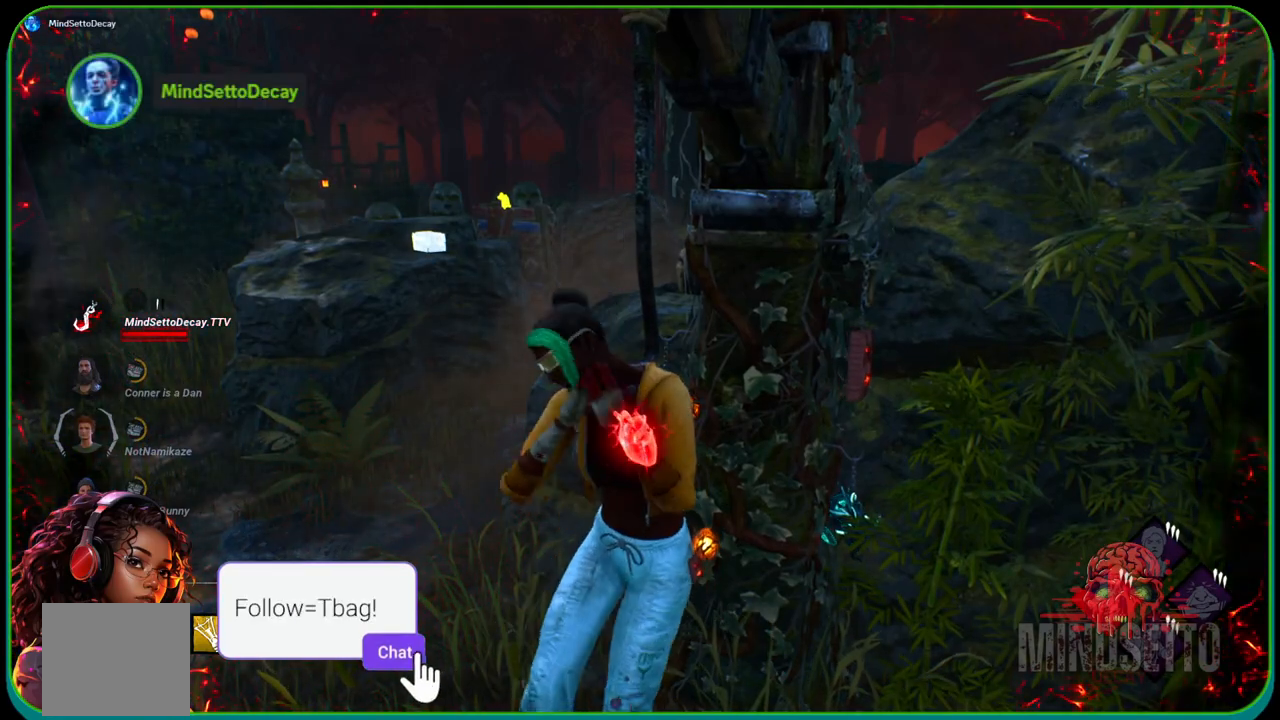
{"buttons": [], "left_stick": "center", "right_stick": "center", "events": []}